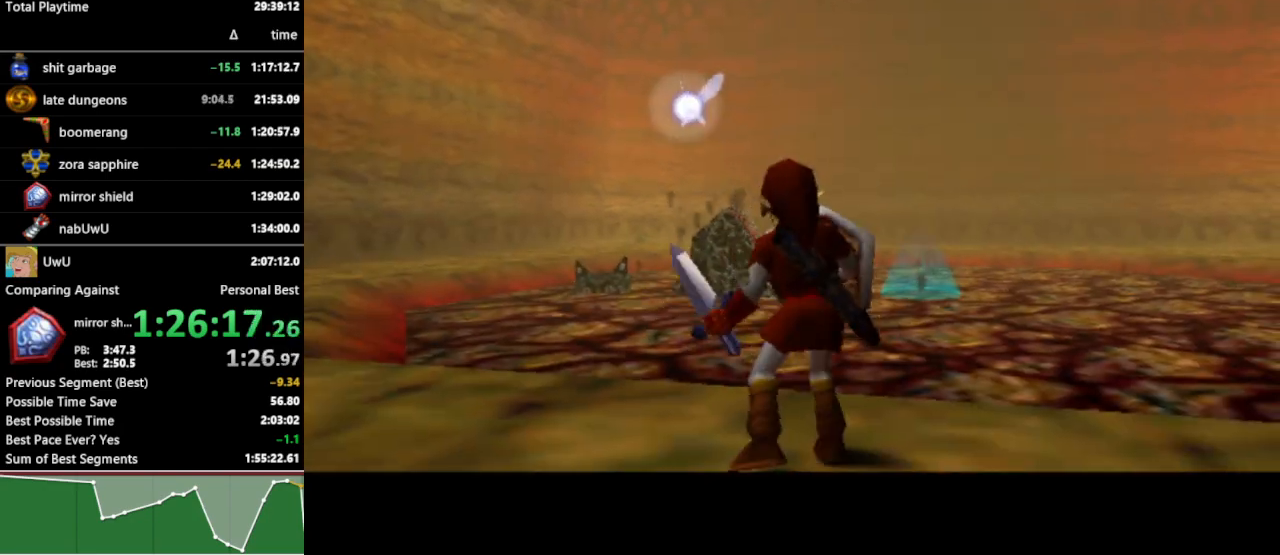
Gameplay with a controller (Nintendo layout); each line is a JSON object with the inputs held at the frame after it. "events" lists button and stick changes between this image and that frame as [ms after this image, input, new state], when the widget could be followed in between. Not read: L3 R3.
{"buttons": ["R1"], "left_stick": "up", "right_stick": "center", "events": [[200, "L1", "down"], [333, "L1", "up"], [333, "R1", "down"], [500, "left_stick", "up"]]}
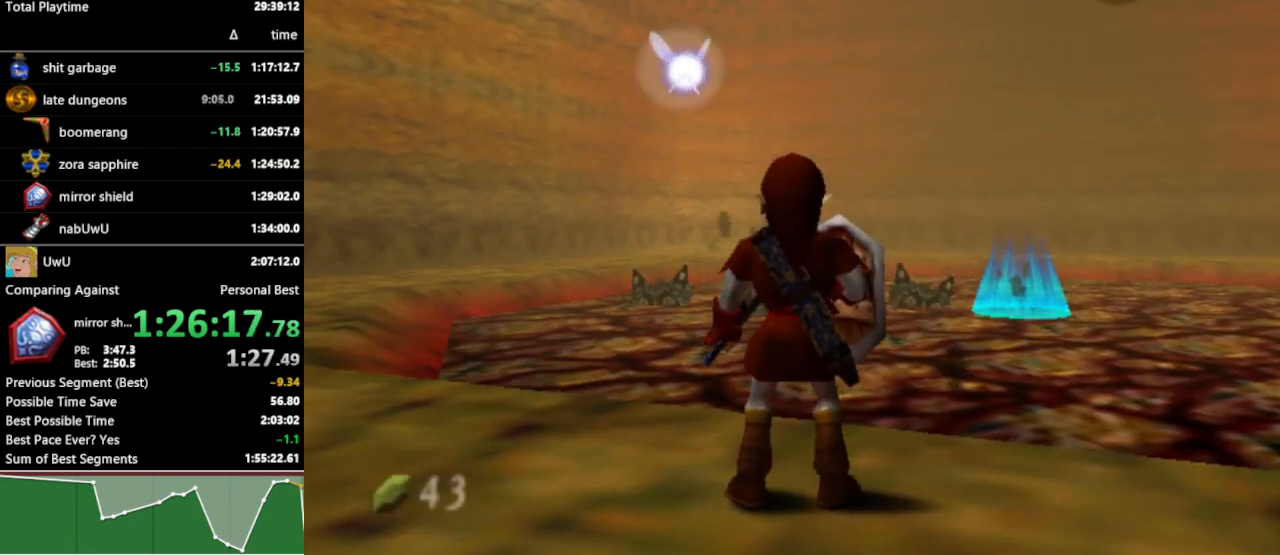
{"buttons": [], "left_stick": "up", "right_stick": "center", "events": [[67, "R1", "up"]]}
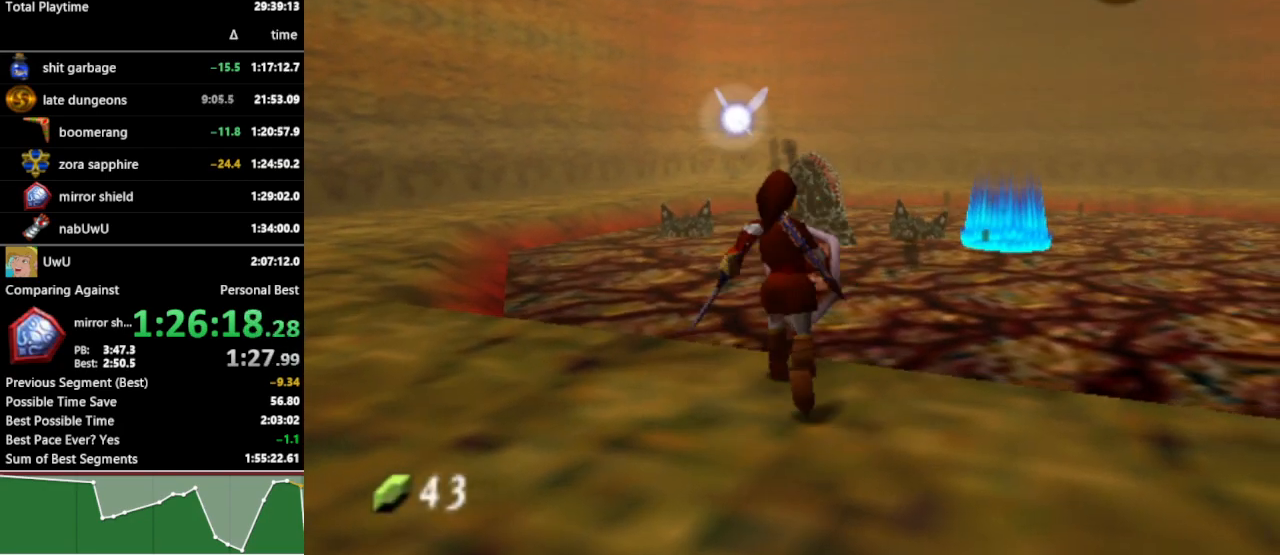
{"buttons": [], "left_stick": "up", "right_stick": "center", "events": []}
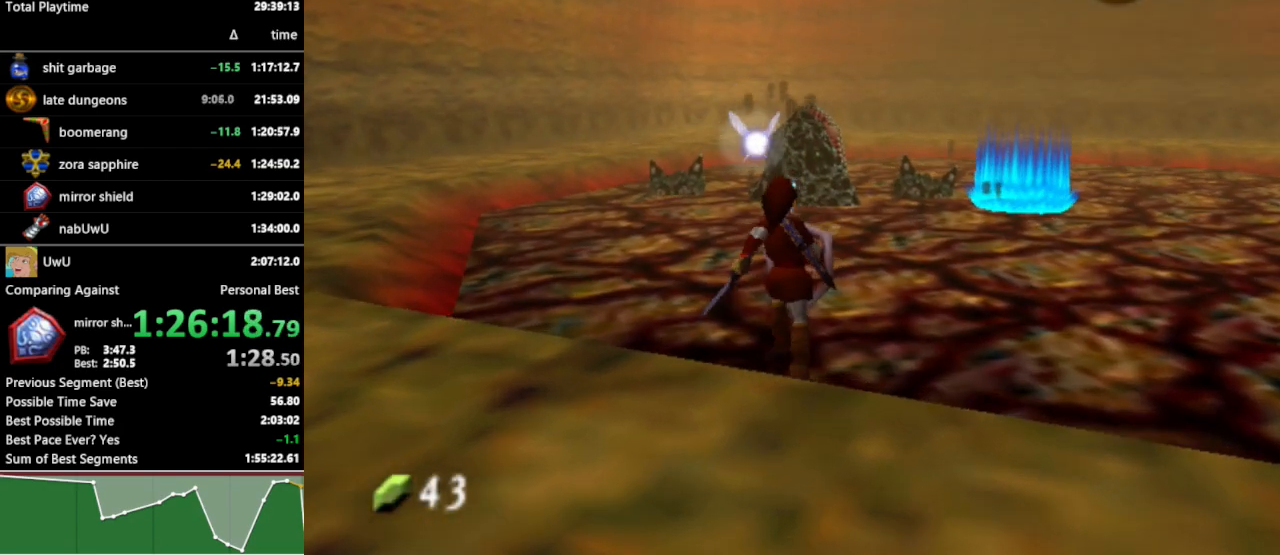
{"buttons": [], "left_stick": "up", "right_stick": "center", "events": []}
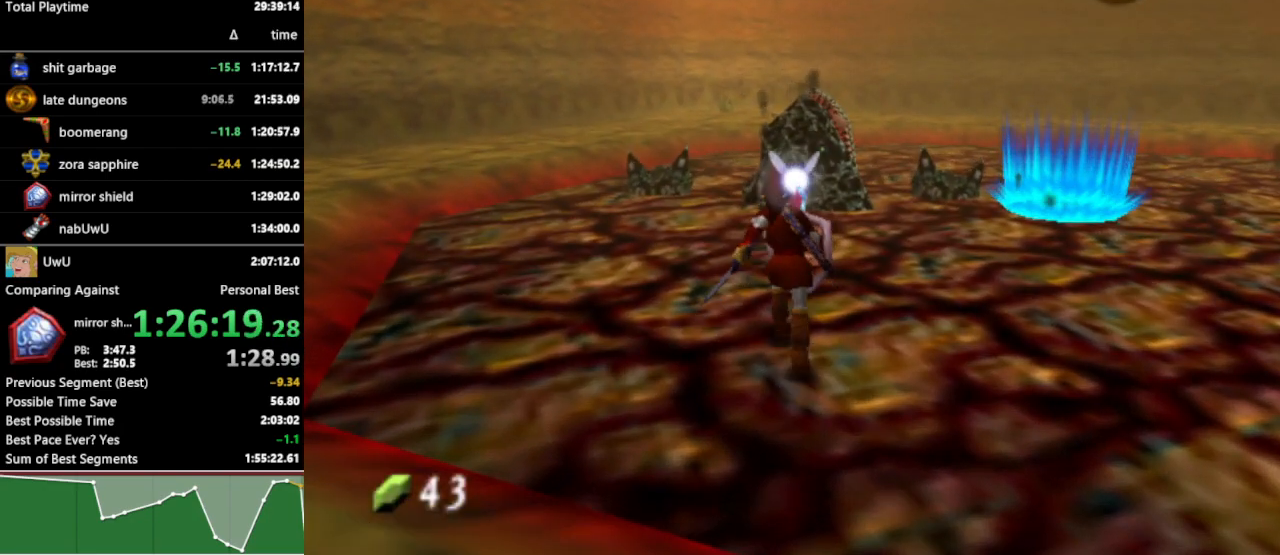
{"buttons": [], "left_stick": "up", "right_stick": "center", "events": []}
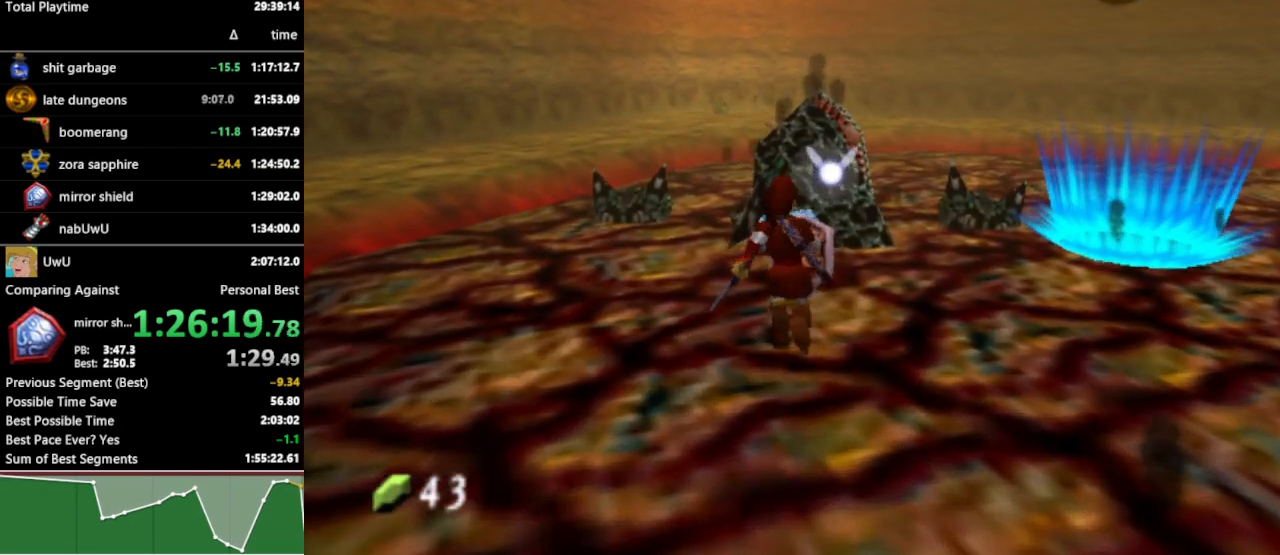
{"buttons": [], "left_stick": "up", "right_stick": "center", "events": []}
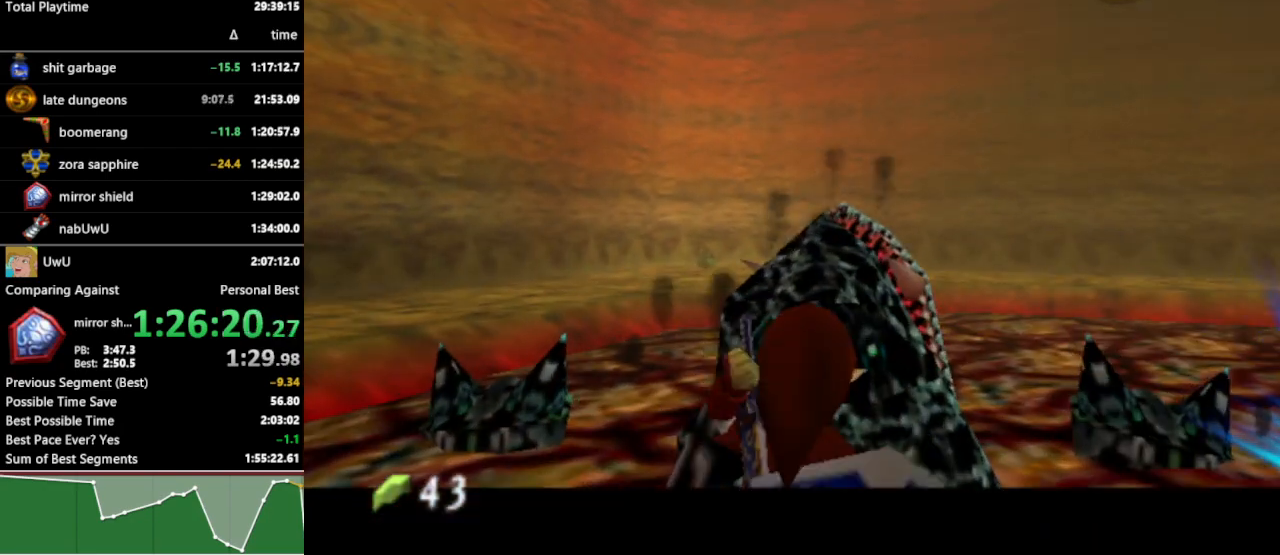
{"buttons": [], "left_stick": "center", "right_stick": "center", "events": [[200, "left_stick", "center"]]}
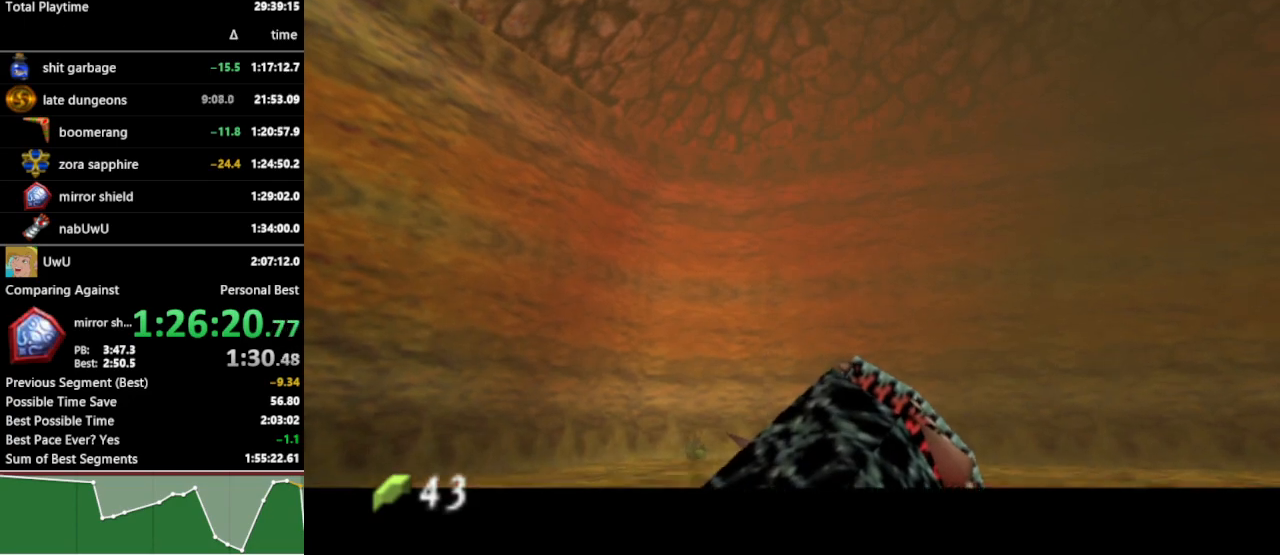
{"buttons": [], "left_stick": "center", "right_stick": "center", "events": []}
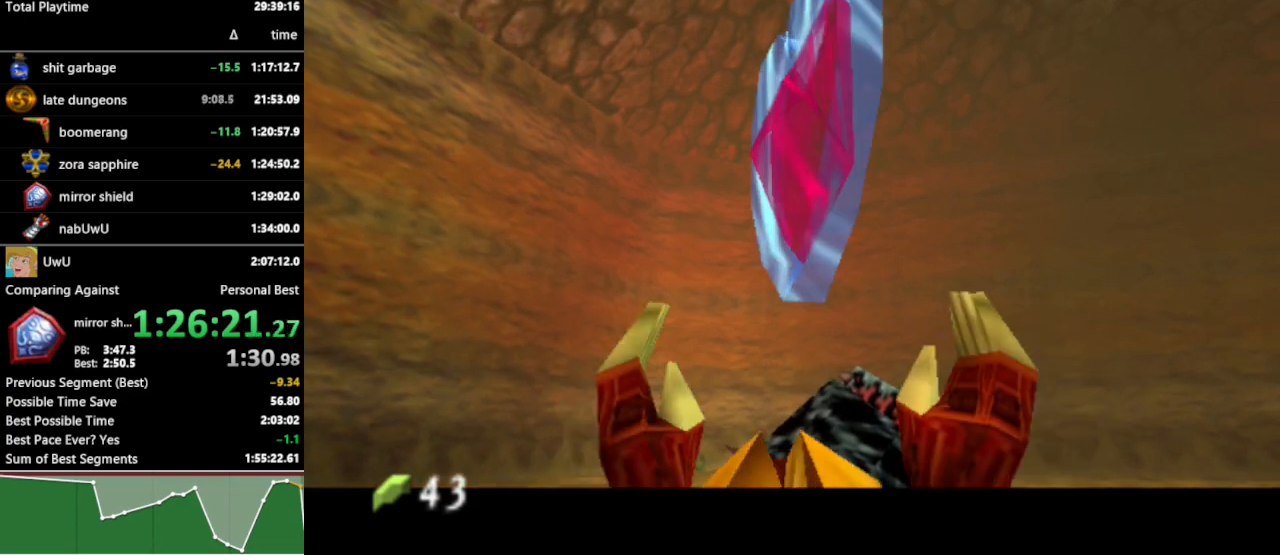
{"buttons": [], "left_stick": "center", "right_stick": "center", "events": []}
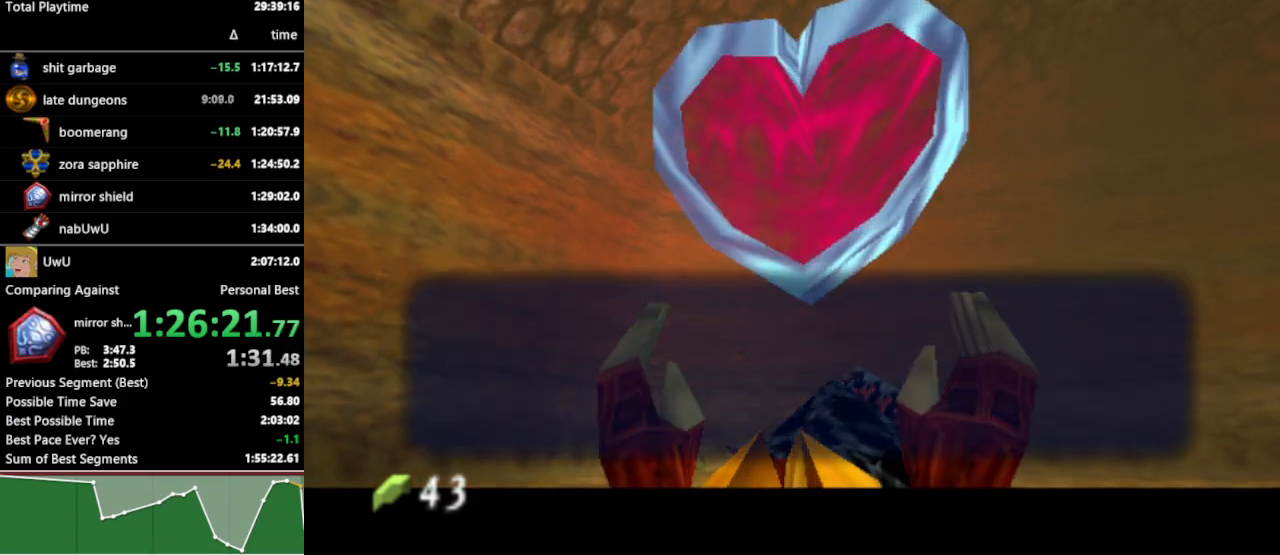
{"buttons": [], "left_stick": "center", "right_stick": "center", "events": [[33, "B", "down"], [100, "B", "up"], [233, "A", "down"], [367, "A", "up"]]}
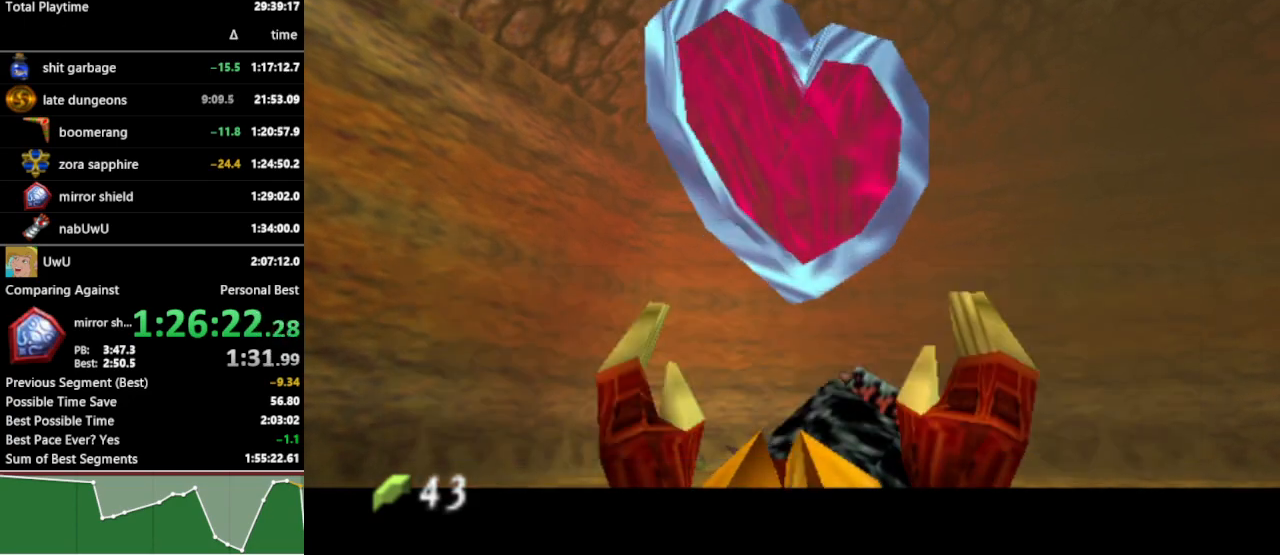
{"buttons": ["L1"], "left_stick": "left", "right_stick": "center", "events": [[133, "L1", "down"], [500, "left_stick", "left"]]}
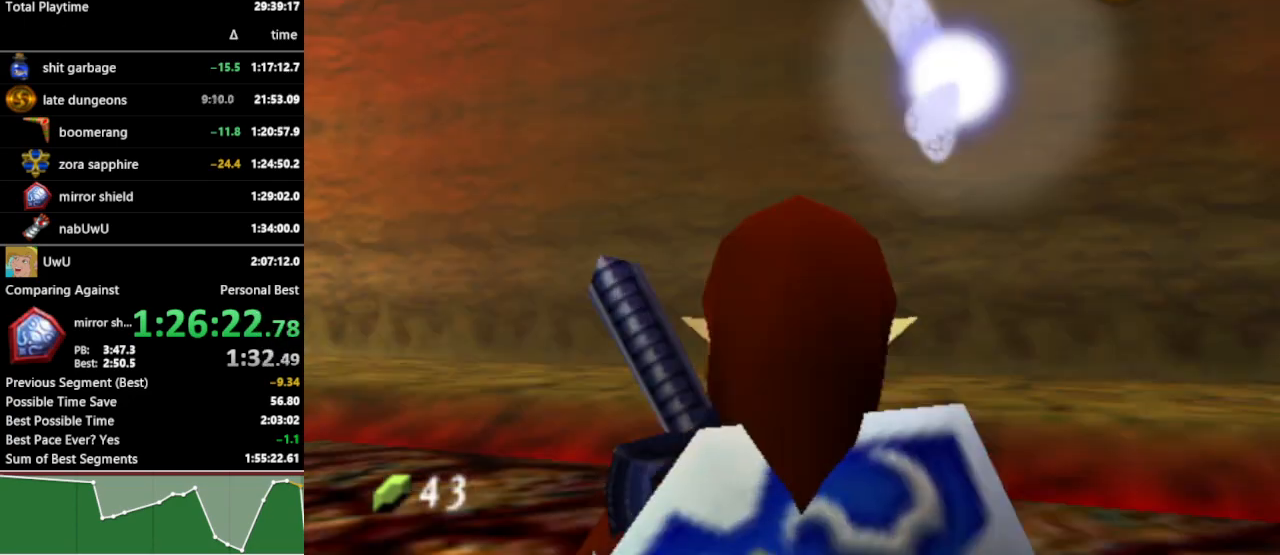
{"buttons": ["A", "L1"], "left_stick": "center", "right_stick": "center", "events": [[33, "A", "down"], [133, "A", "up"], [133, "left_stick", "center"], [433, "A", "down"]]}
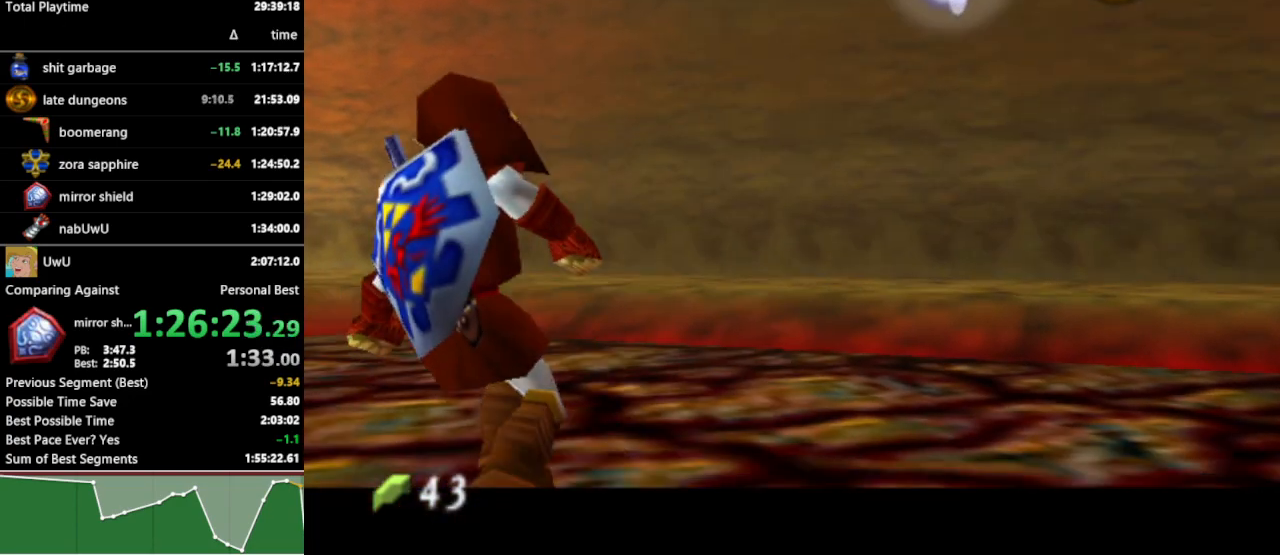
{"buttons": [], "left_stick": "center", "right_stick": "center", "events": [[33, "A", "up"], [133, "L1", "up"]]}
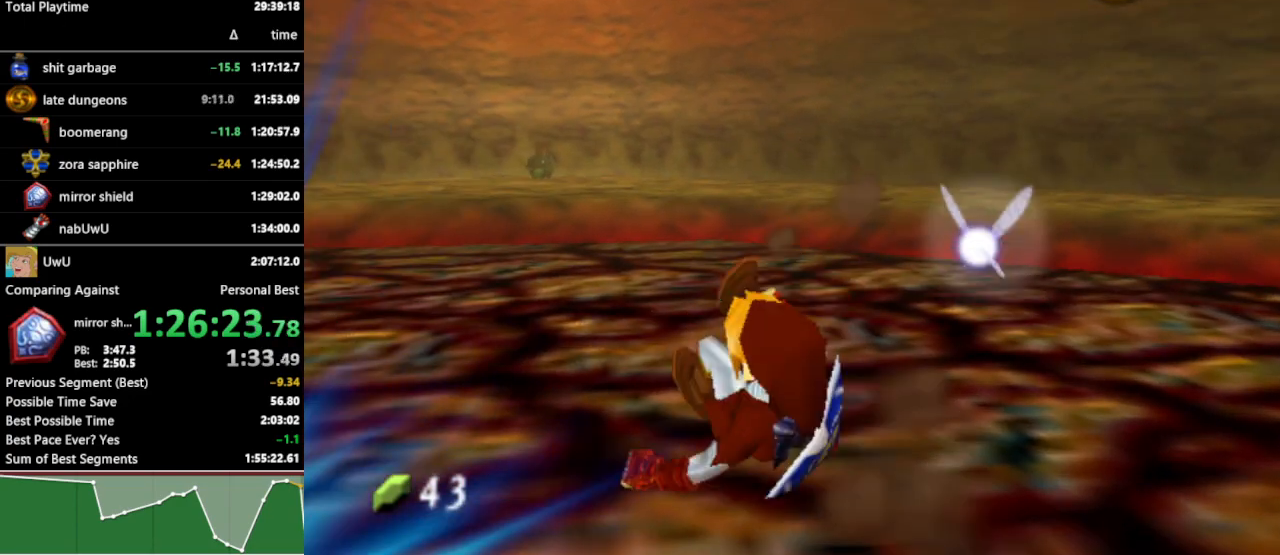
{"buttons": ["L1"], "left_stick": "center", "right_stick": "center", "events": [[33, "L1", "down"], [267, "left_stick", "left"], [300, "A", "down"], [367, "A", "up"], [400, "left_stick", "center"]]}
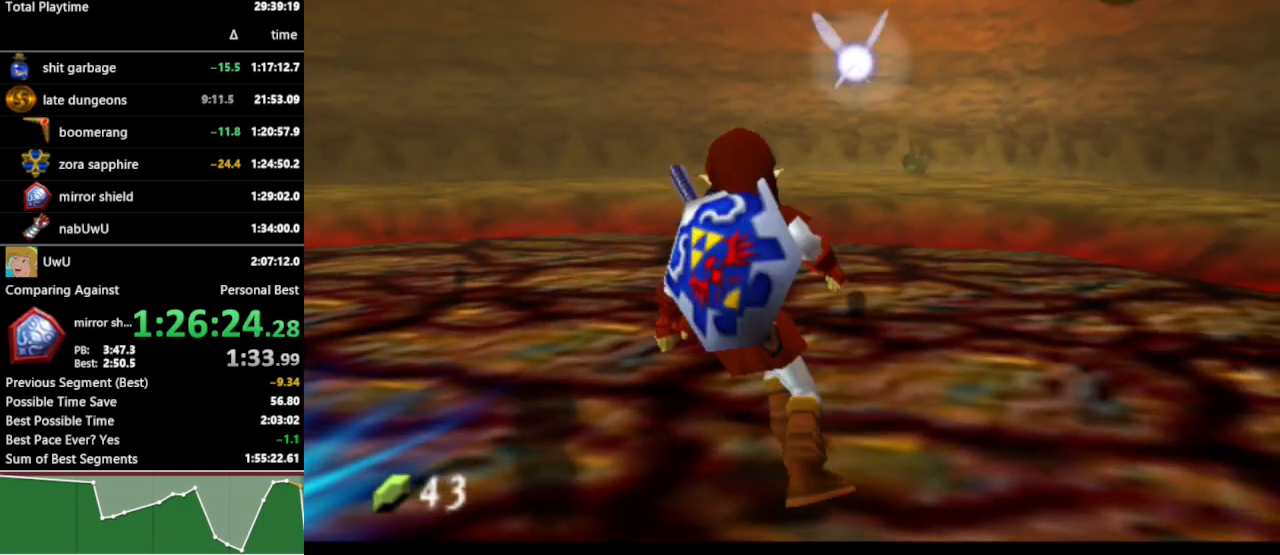
{"buttons": ["L1"], "left_stick": "center", "right_stick": "center", "events": [[100, "START", "down"], [167, "START", "up"]]}
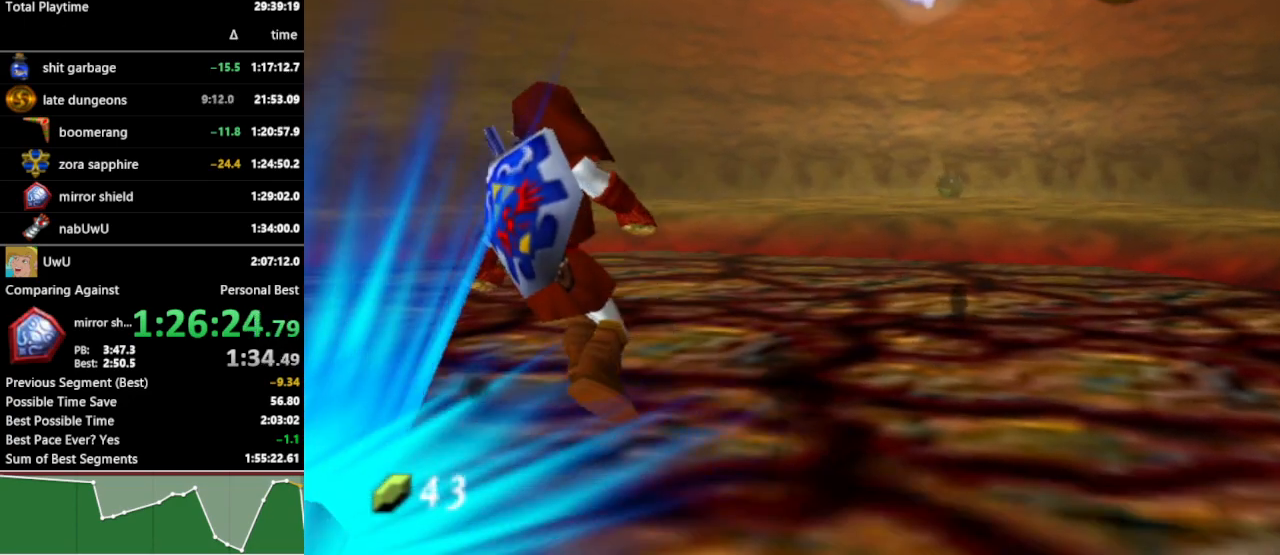
{"buttons": ["L1"], "left_stick": "center", "right_stick": "center", "events": []}
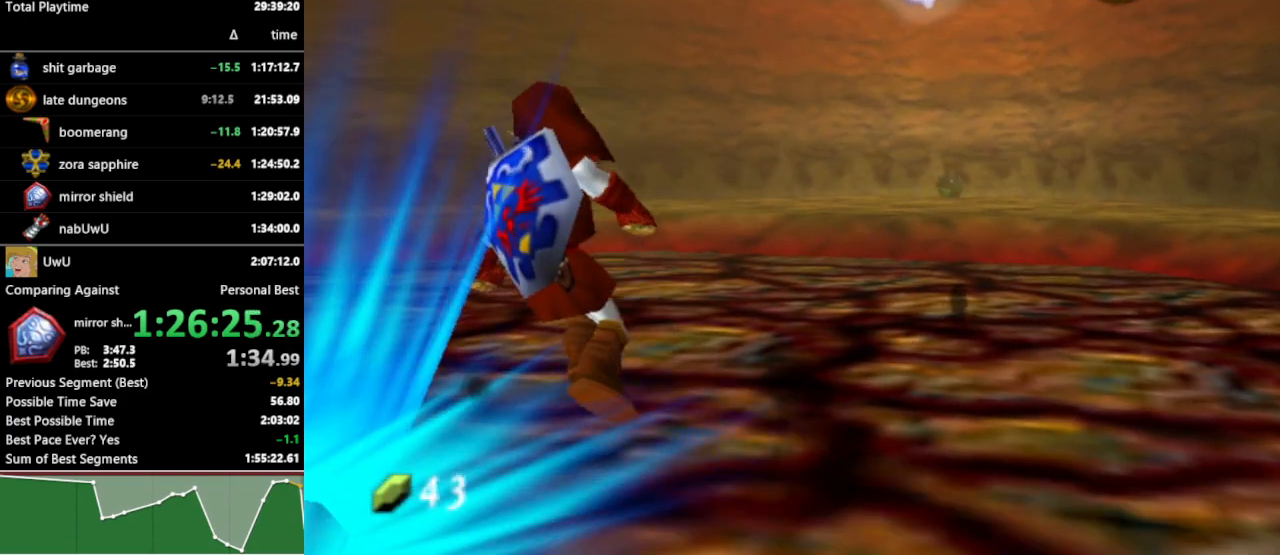
{"buttons": ["L1"], "left_stick": "center", "right_stick": "center", "events": []}
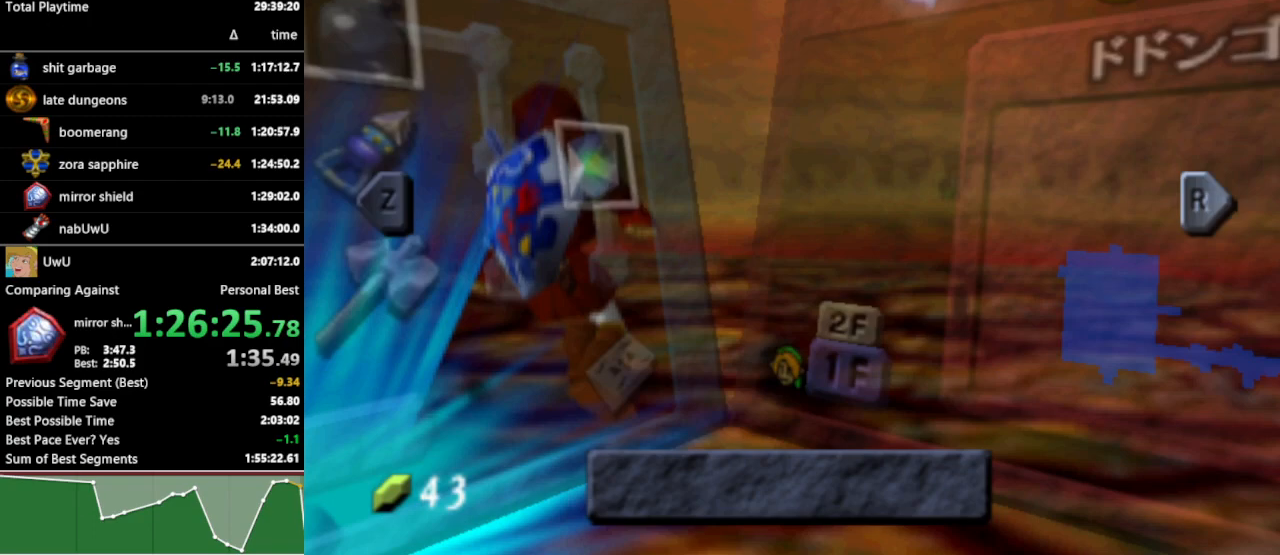
{"buttons": ["L1"], "left_stick": "center", "right_stick": "center", "events": [[233, "START", "down"], [300, "START", "up"]]}
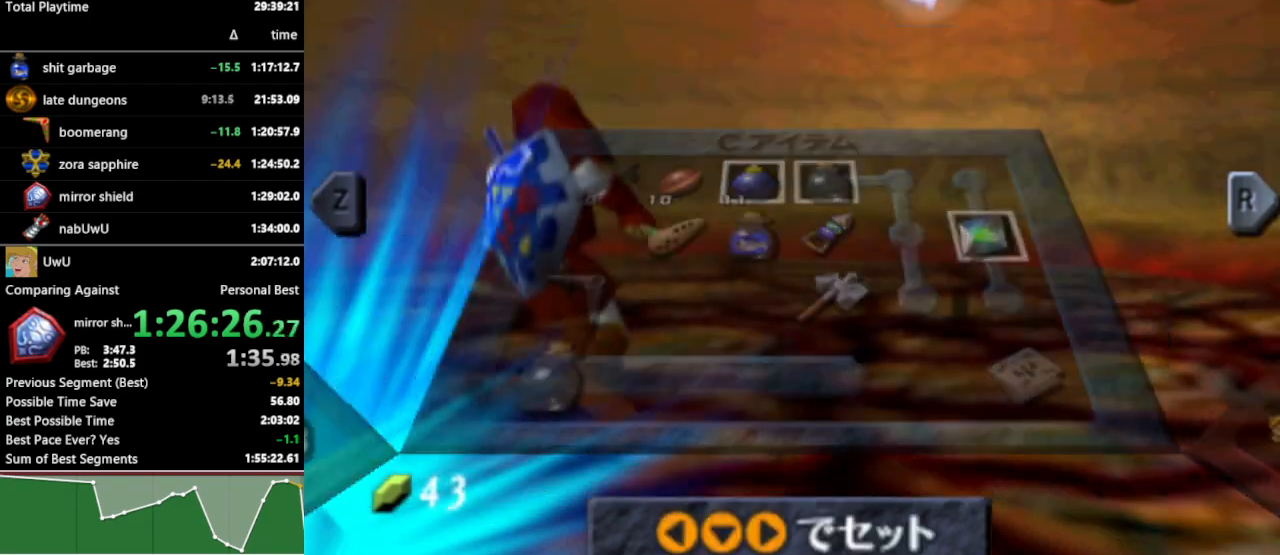
{"buttons": ["L1"], "left_stick": "center", "right_stick": "center", "events": [[367, "START", "down"], [433, "START", "up"]]}
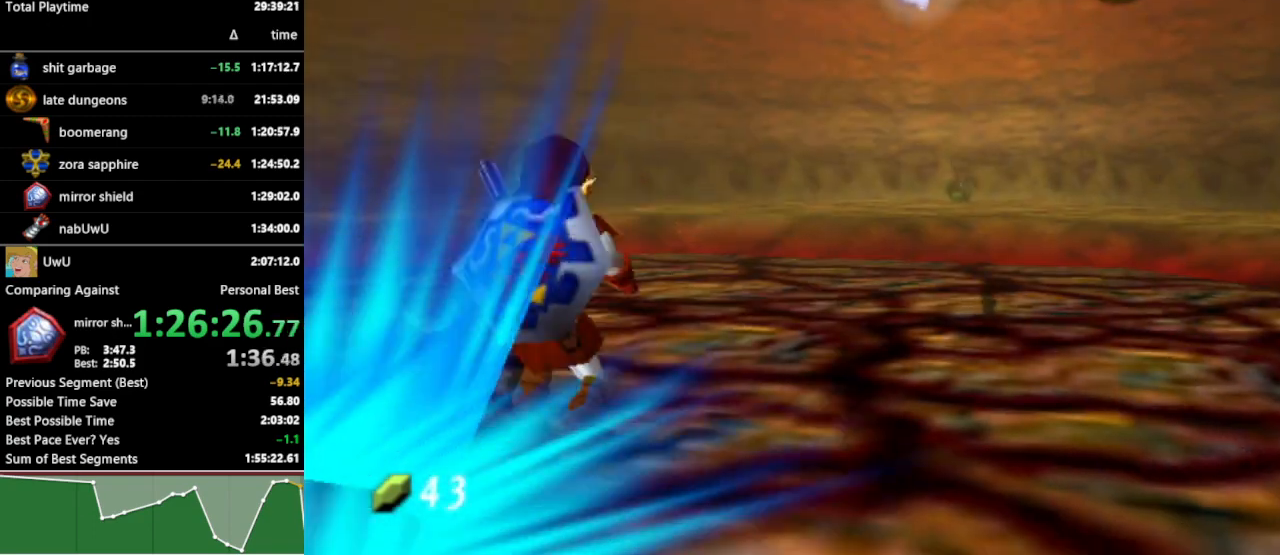
{"buttons": ["L1"], "left_stick": "center", "right_stick": "center", "events": []}
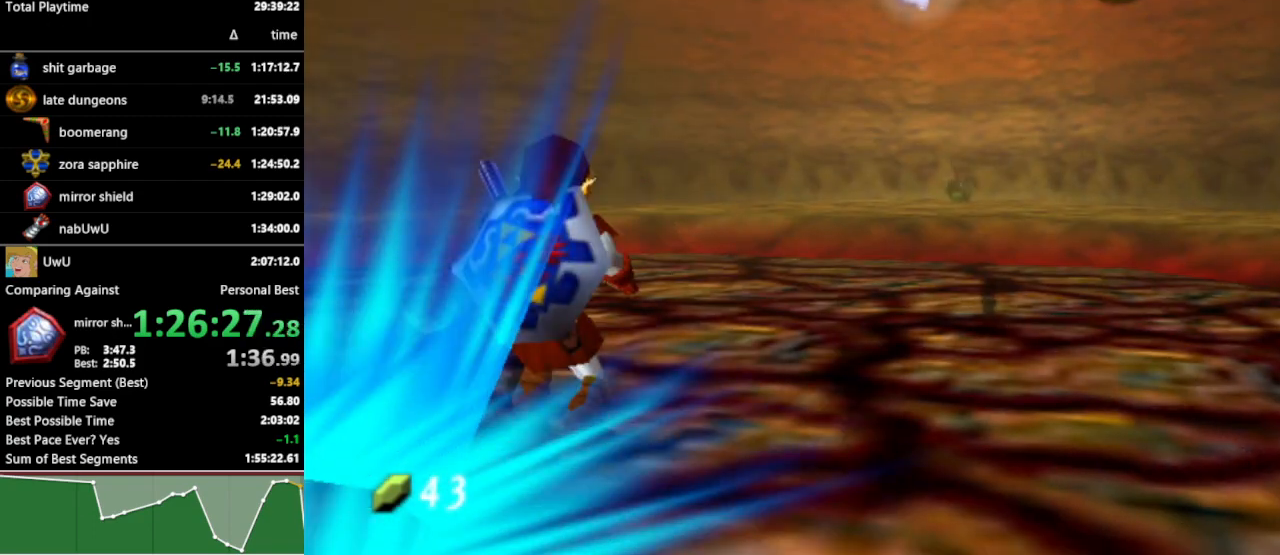
{"buttons": [], "left_stick": "center", "right_stick": "center", "events": [[67, "L1", "up"]]}
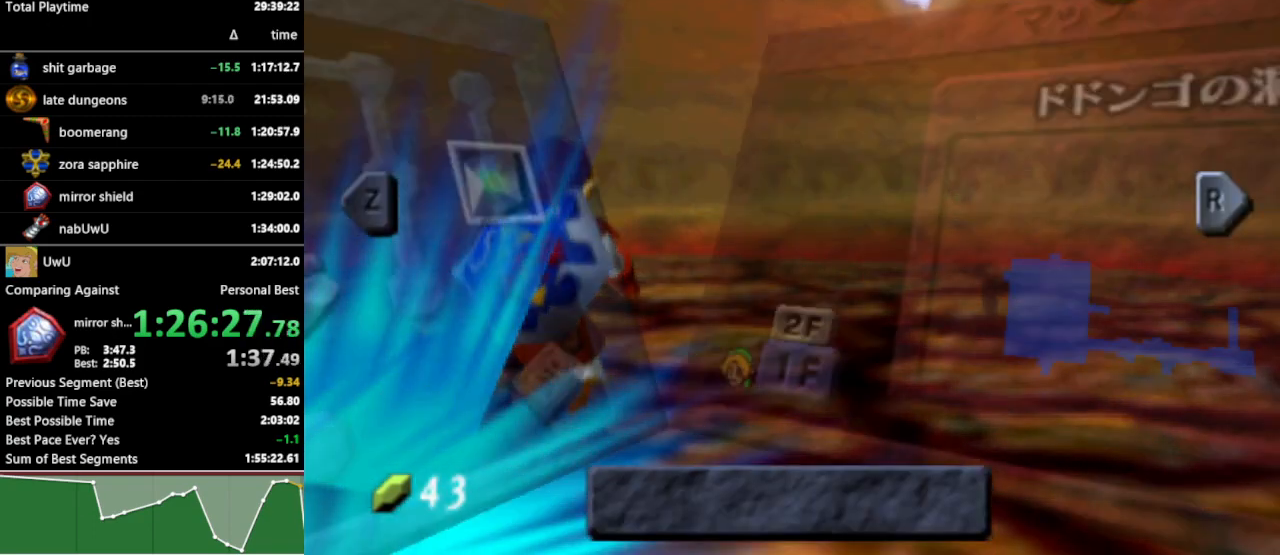
{"buttons": [], "left_stick": "right", "right_stick": "center", "events": [[267, "left_stick", "down"], [400, "left_stick", "right"]]}
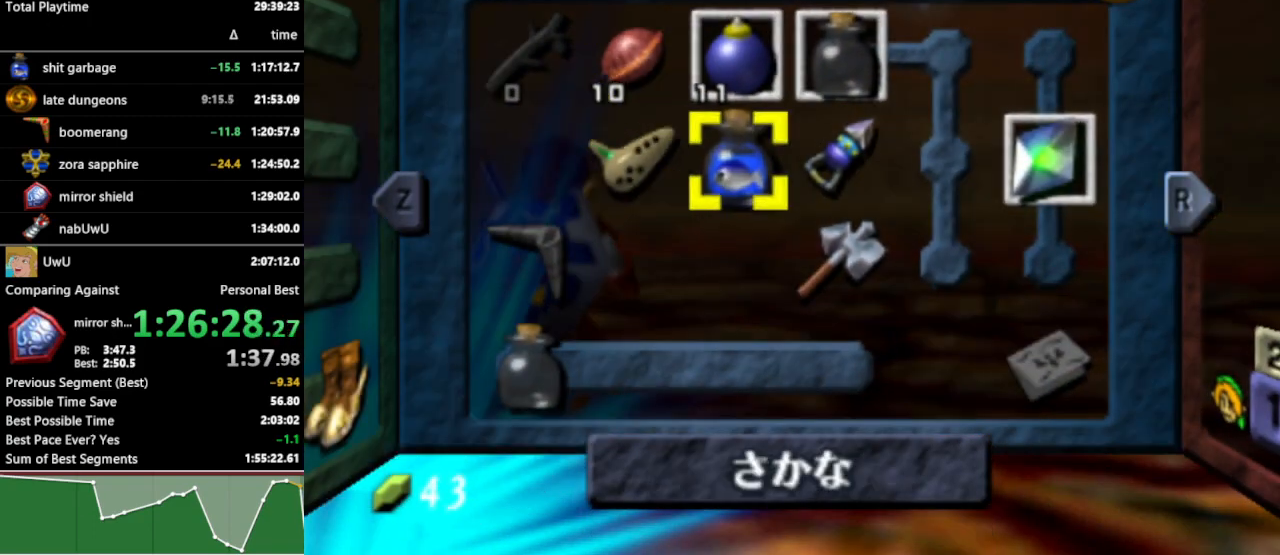
{"buttons": [], "left_stick": "right", "right_stick": "center", "events": [[33, "Z", "down"], [133, "Z", "up"], [133, "left_stick", "center"], [367, "left_stick", "right"], [400, "X", "down"], [500, "X", "up"]]}
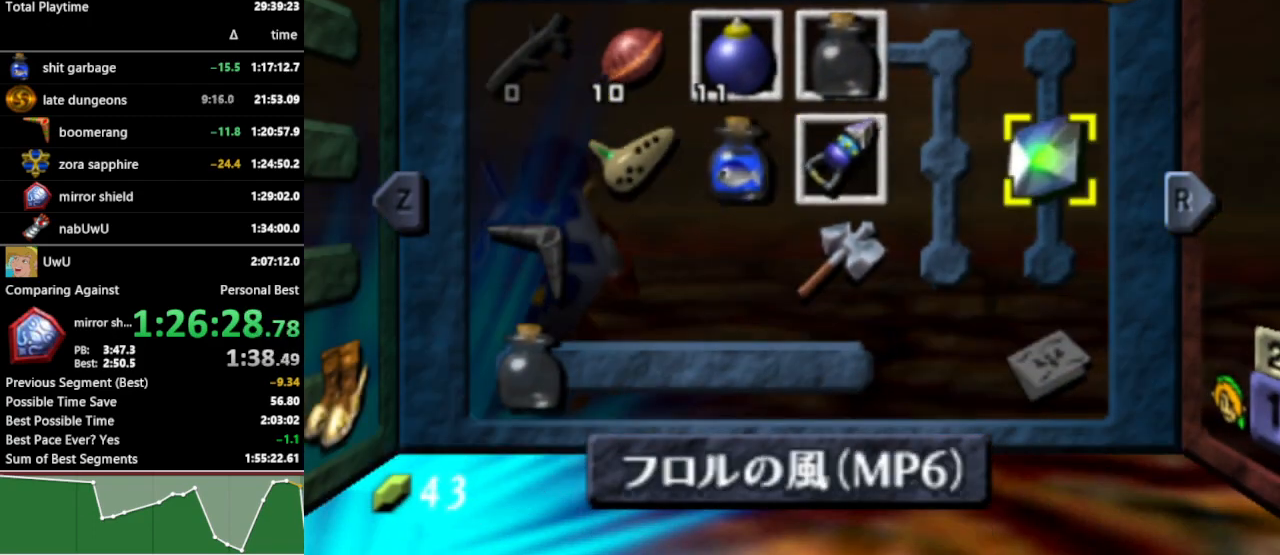
{"buttons": [], "left_stick": "center", "right_stick": "center", "events": [[33, "left_stick", "center"], [300, "START", "down"], [400, "START", "up"]]}
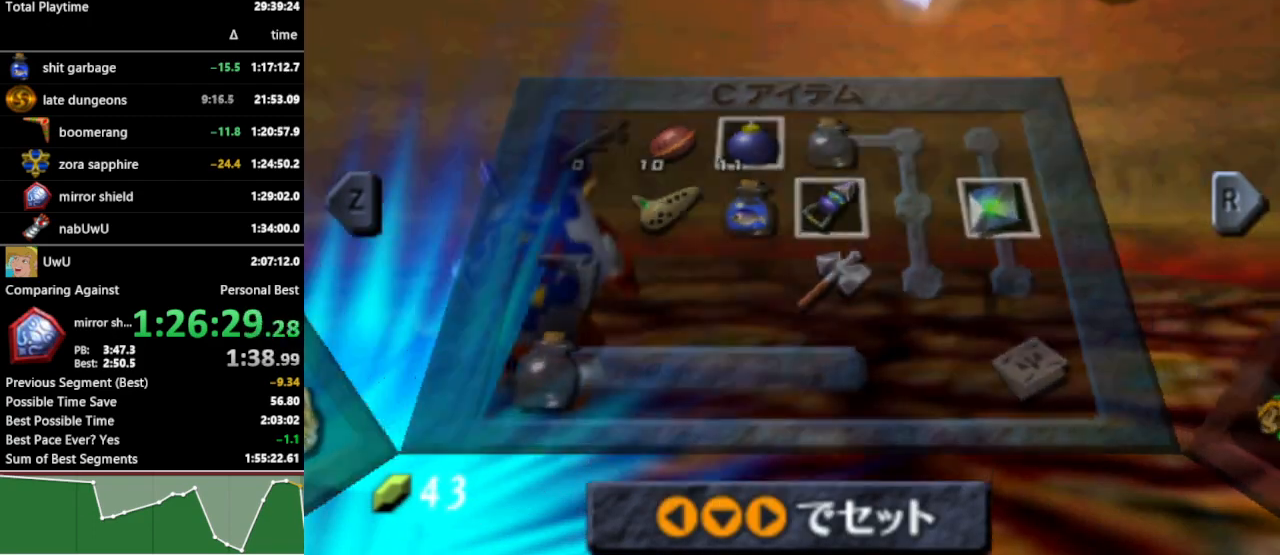
{"buttons": [], "left_stick": "center", "right_stick": "center", "events": [[200, "X", "down"], [267, "X", "up"]]}